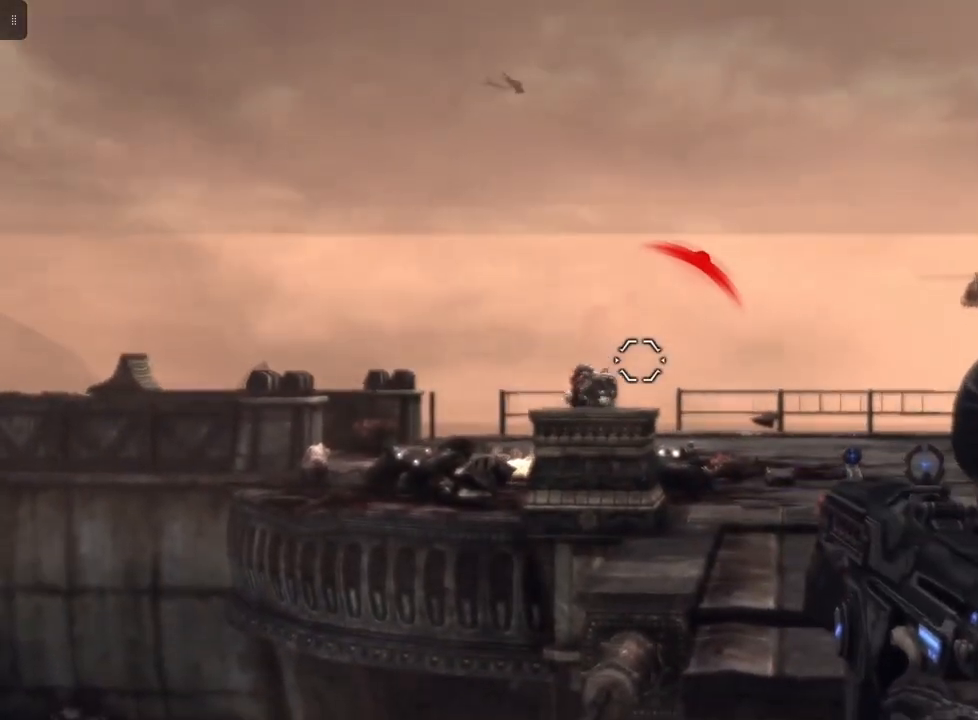
Gameplay with a controller (Xbox layout); each line is a JSON object with the inputs held at the frame after it. "events" lists button and stick changes between this image and that frame as [ms after this image, input, new state], when the widget could be followed in between.
{"buttons": ["L2", "R2"], "left_stick": "center", "right_stick": "down", "events": [[33, "right_stick", "left"], [200, "right_stick", "center"], [300, "R2", "down"], [467, "right_stick", "down"]]}
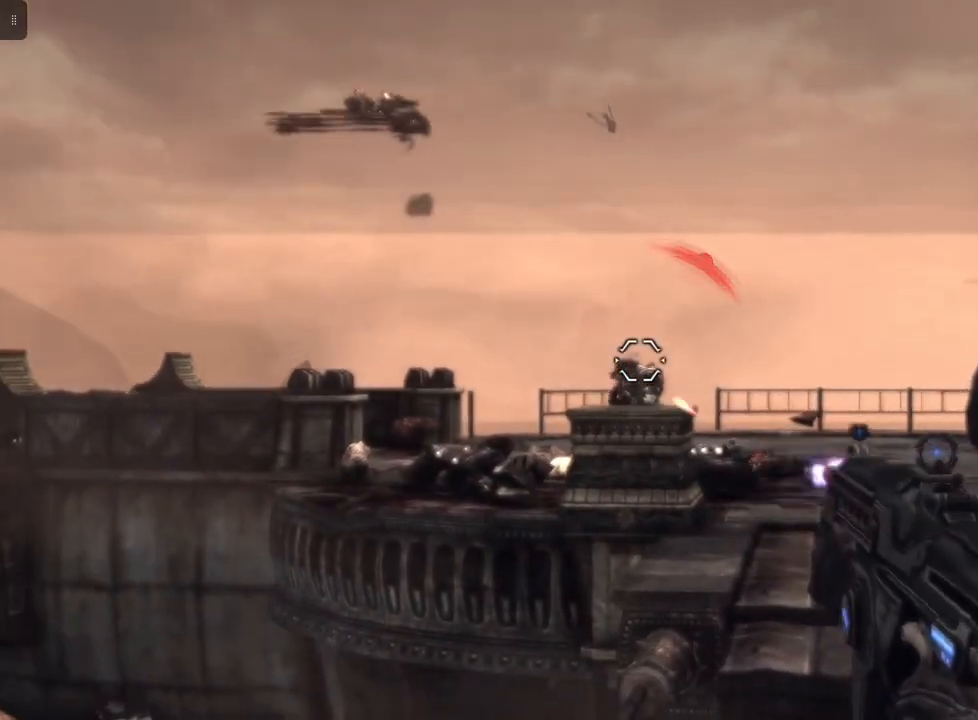
{"buttons": ["L2", "R2"], "left_stick": "center", "right_stick": "up", "events": [[133, "right_stick", "center"], [400, "right_stick", "up"]]}
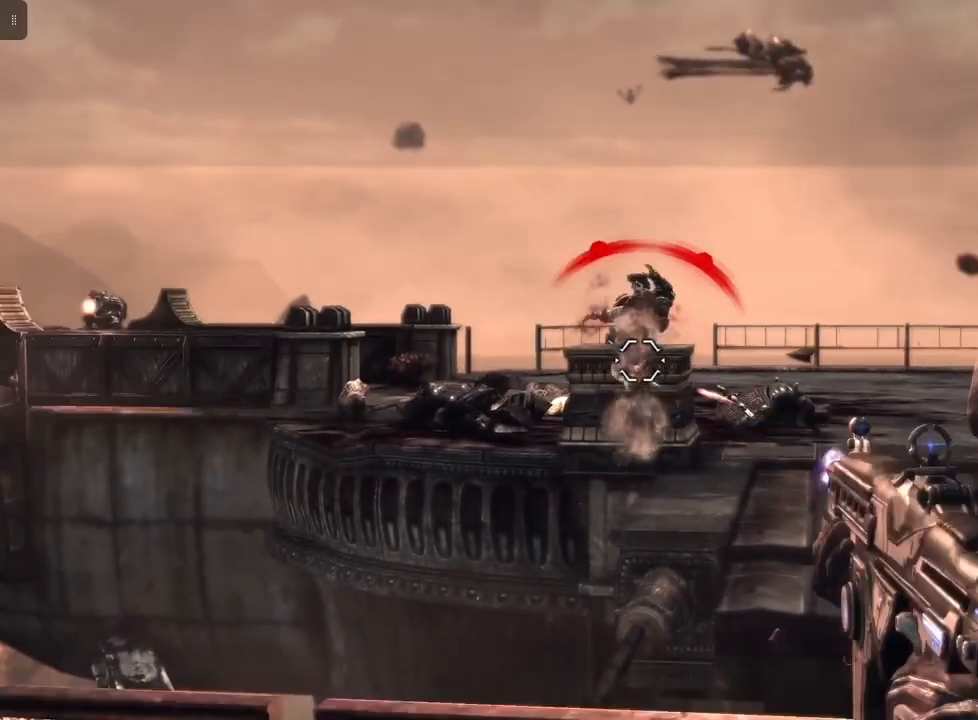
{"buttons": ["L2"], "left_stick": "center", "right_stick": "left", "events": [[33, "right_stick", "center"], [67, "R2", "up"], [400, "right_stick", "left"]]}
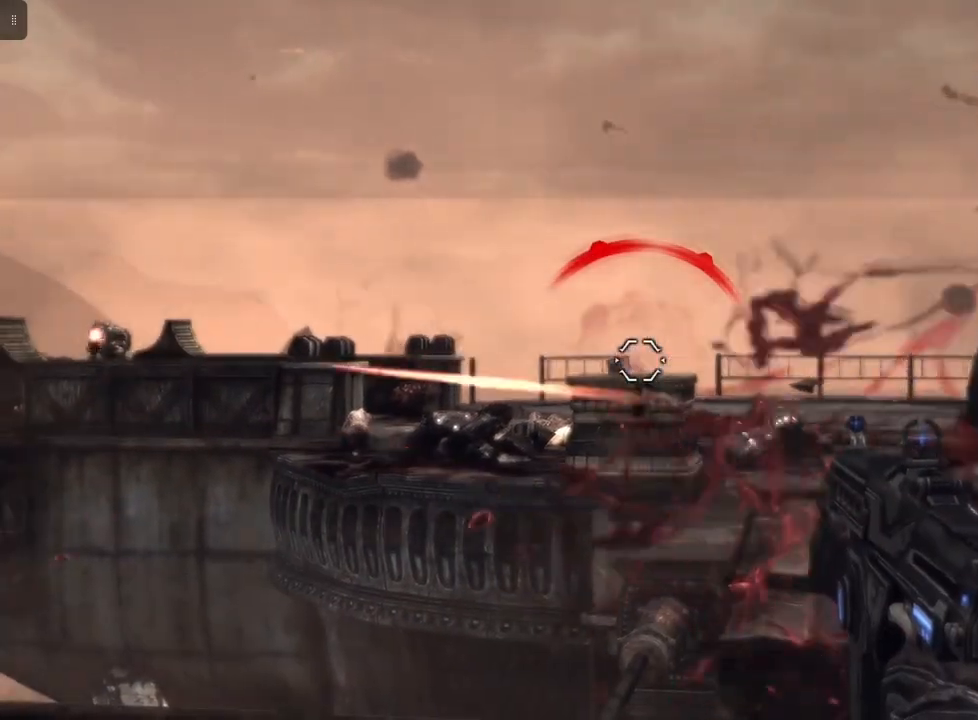
{"buttons": ["L2"], "left_stick": "center", "right_stick": "center", "events": [[333, "right_stick", "center"]]}
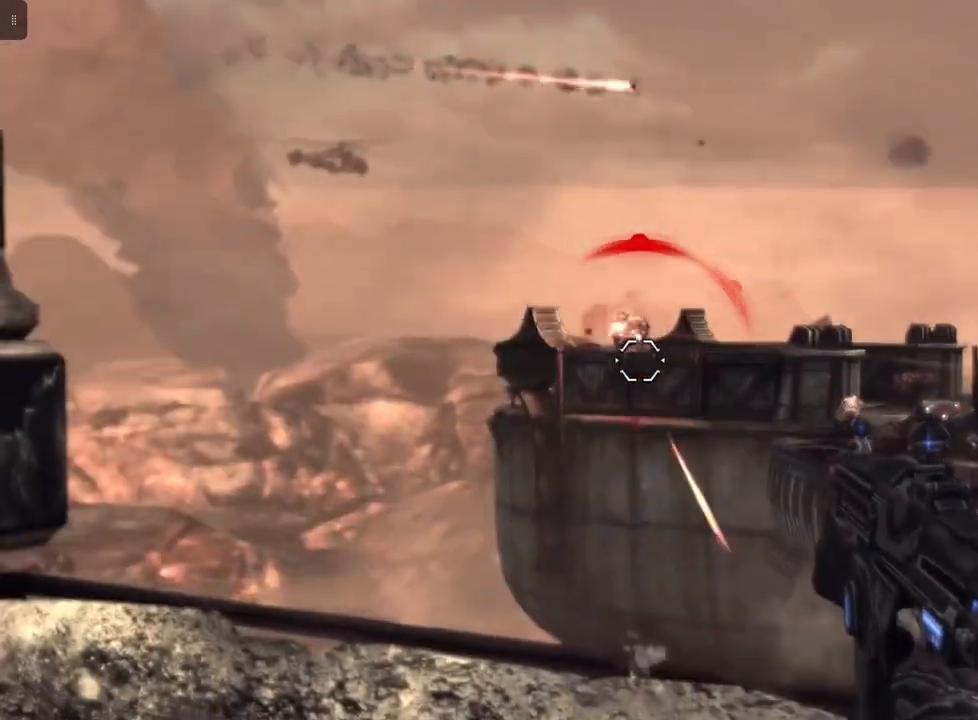
{"buttons": ["L2", "R2"], "left_stick": "center", "right_stick": "down-left", "events": [[167, "right_stick", "up"], [300, "right_stick", "center"], [333, "R2", "down"], [467, "right_stick", "down-left"]]}
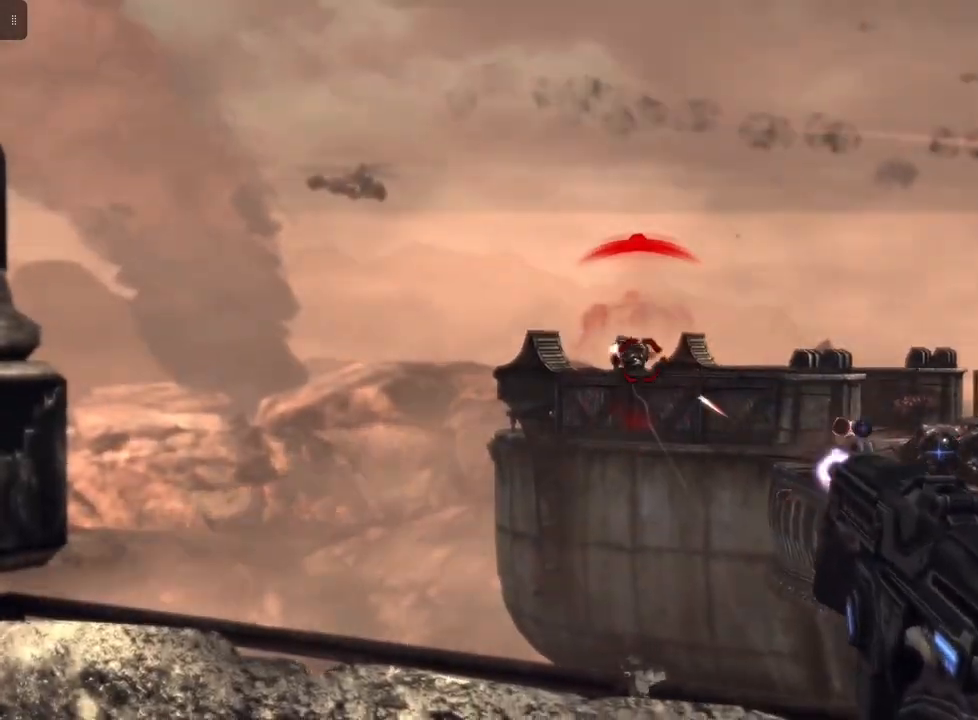
{"buttons": ["L2"], "left_stick": "center", "right_stick": "center", "events": [[100, "right_stick", "center"], [500, "R2", "up"]]}
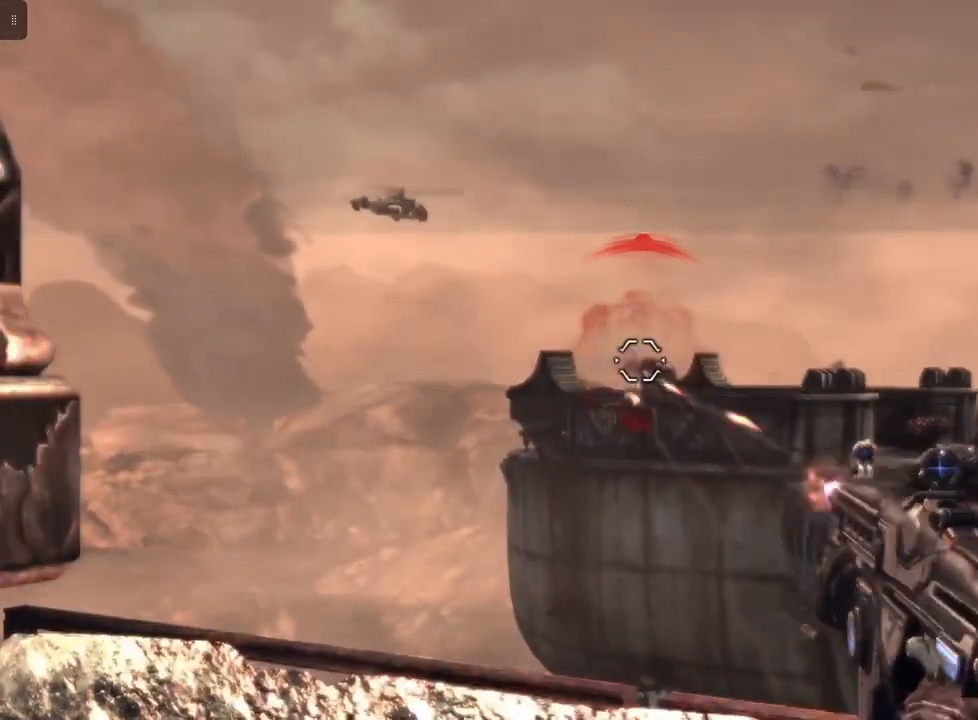
{"buttons": ["L2"], "left_stick": "center", "right_stick": "down-right", "events": [[500, "right_stick", "down-right"]]}
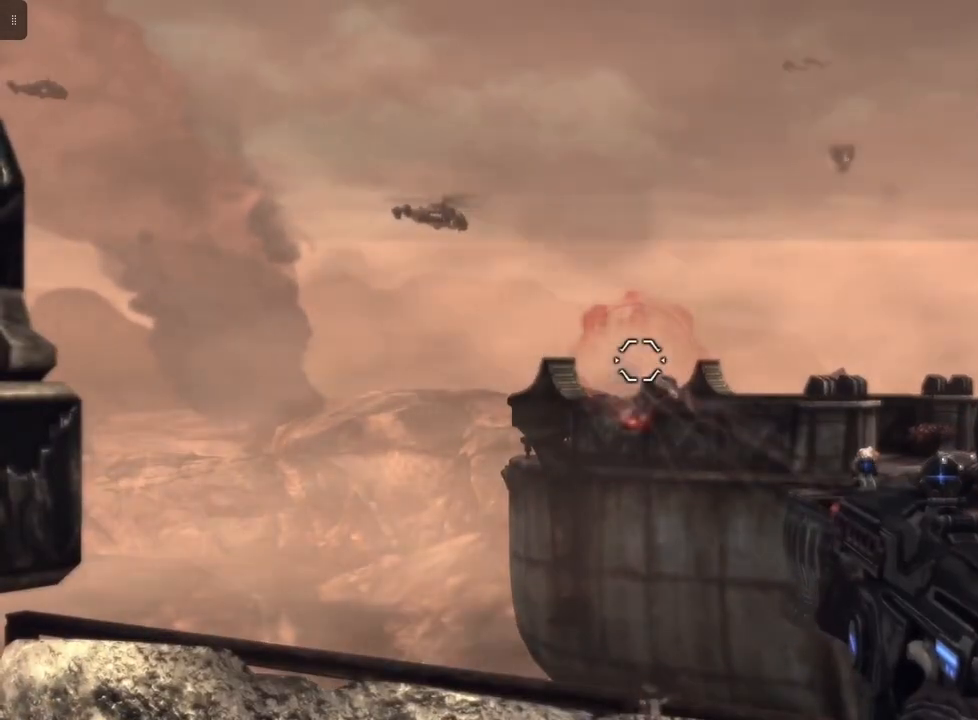
{"buttons": ["L2", "R2"], "left_stick": "center", "right_stick": "right", "events": [[133, "right_stick", "center"], [233, "R2", "down"], [400, "right_stick", "right"]]}
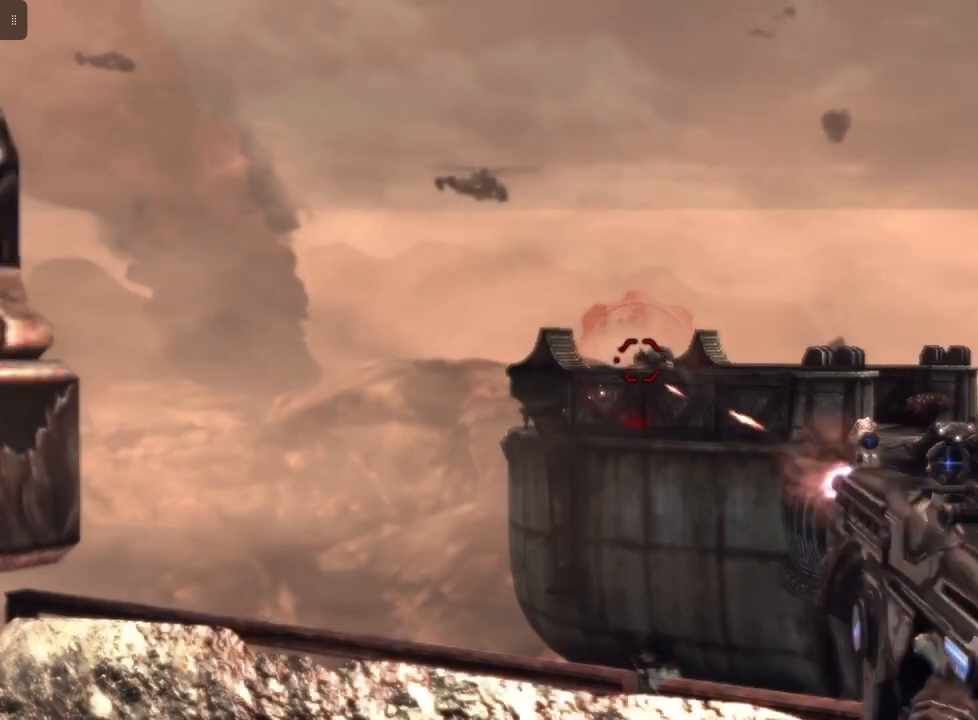
{"buttons": ["L2"], "left_stick": "center", "right_stick": "left", "events": [[67, "R2", "up"], [67, "right_stick", "center"], [433, "right_stick", "left"]]}
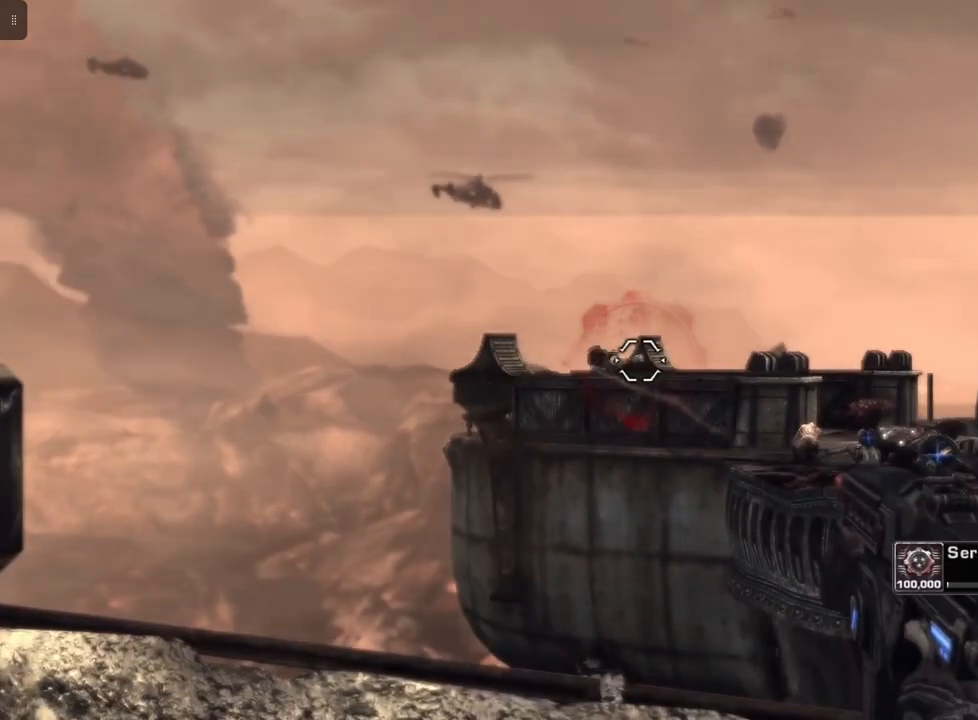
{"buttons": ["L2"], "left_stick": "center", "right_stick": "center", "events": [[67, "right_stick", "center"]]}
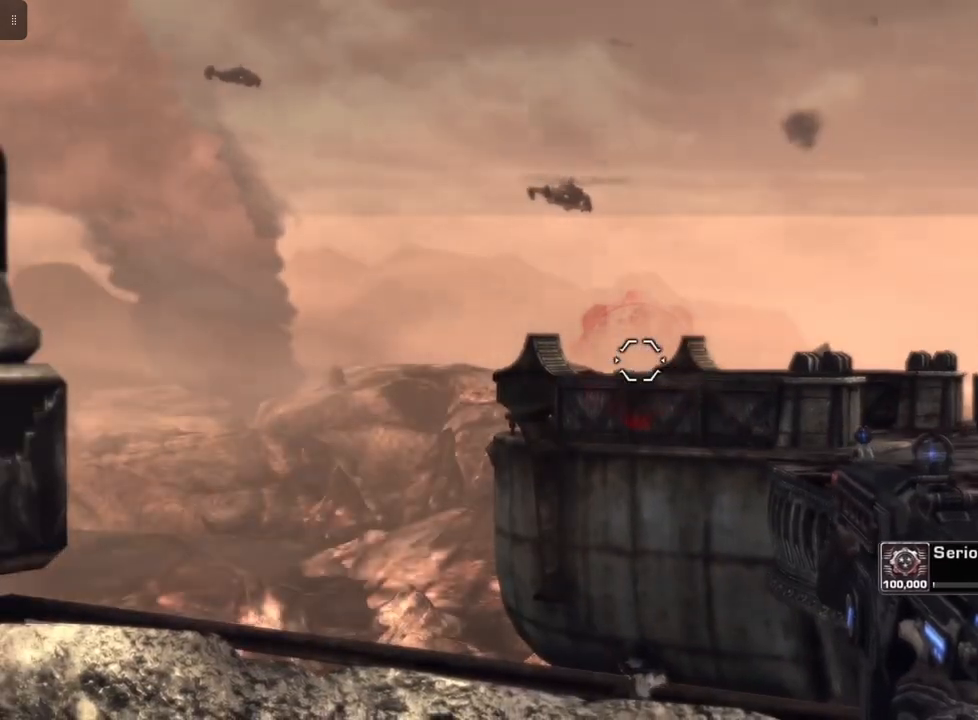
{"buttons": ["L2"], "left_stick": "center", "right_stick": "center", "events": []}
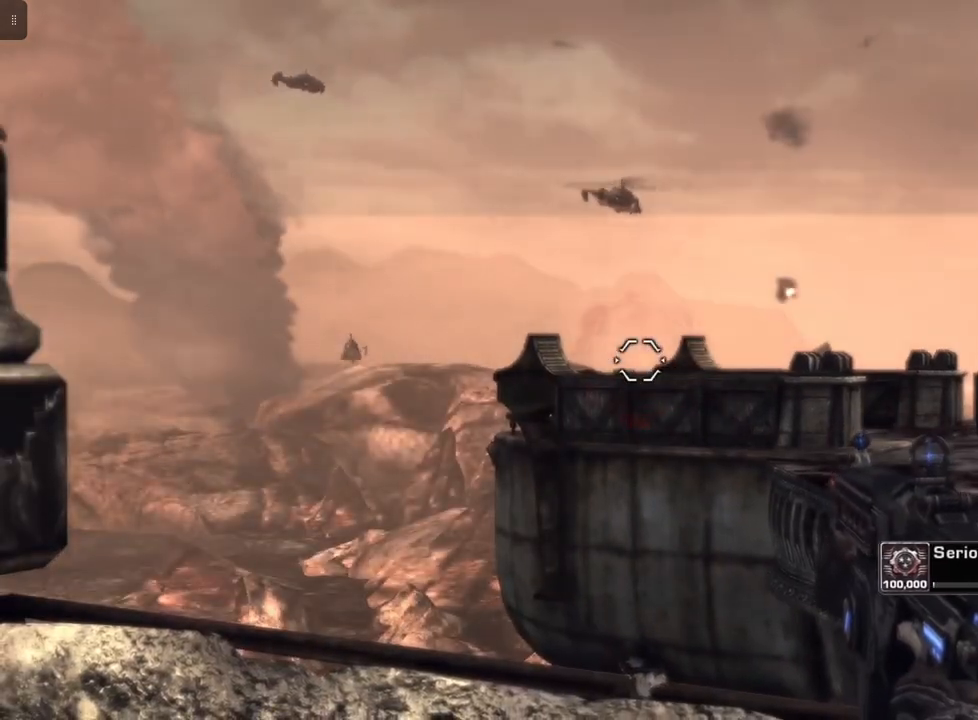
{"buttons": ["L2"], "left_stick": "center", "right_stick": "center", "events": []}
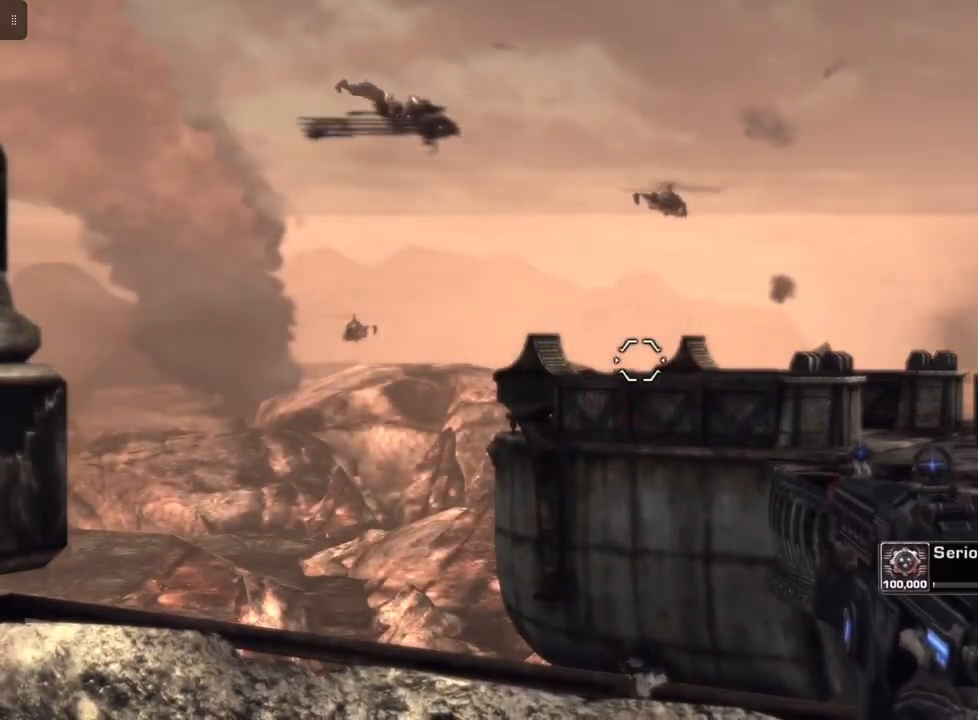
{"buttons": ["L2"], "left_stick": "center", "right_stick": "center", "events": [[200, "left_stick", "right"], [467, "left_stick", "center"]]}
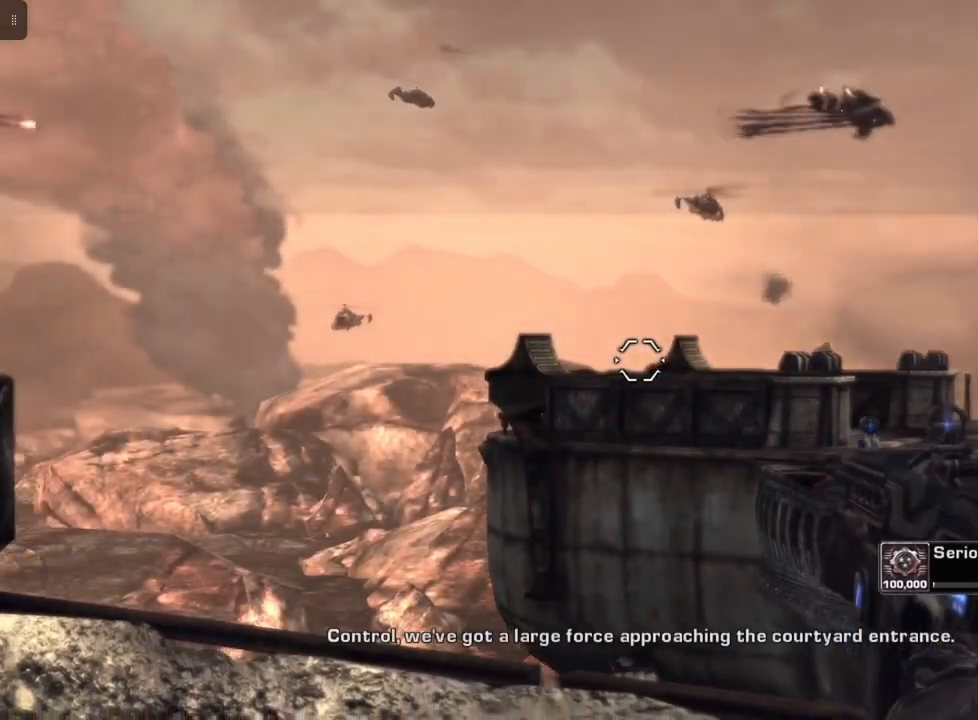
{"buttons": ["L2"], "left_stick": "center", "right_stick": "right", "events": [[100, "right_stick", "right"]]}
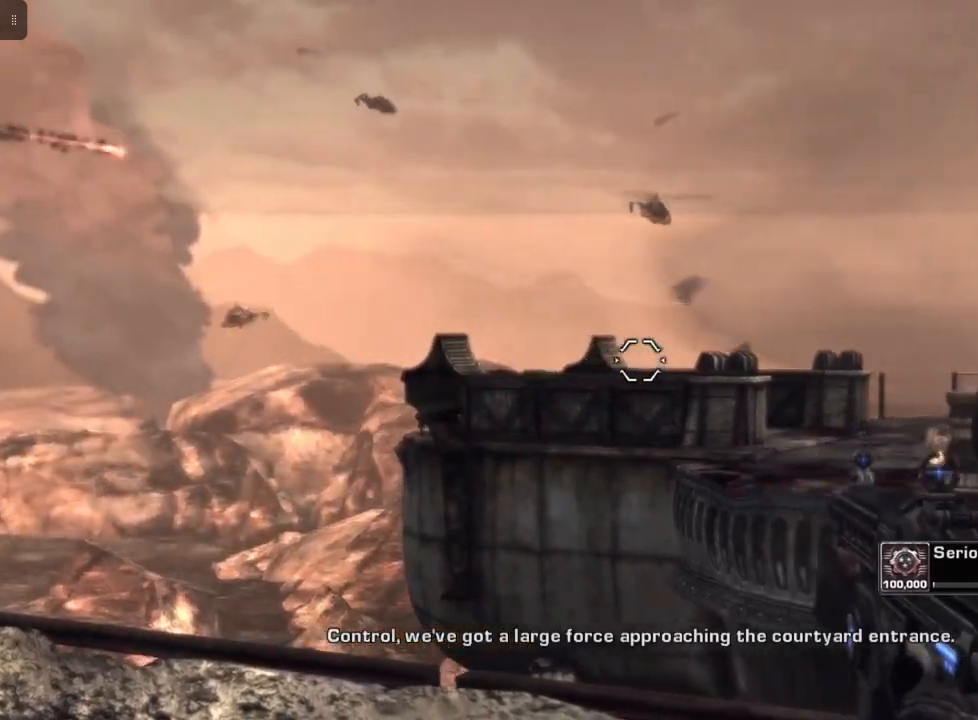
{"buttons": ["L2"], "left_stick": "center", "right_stick": "right", "events": []}
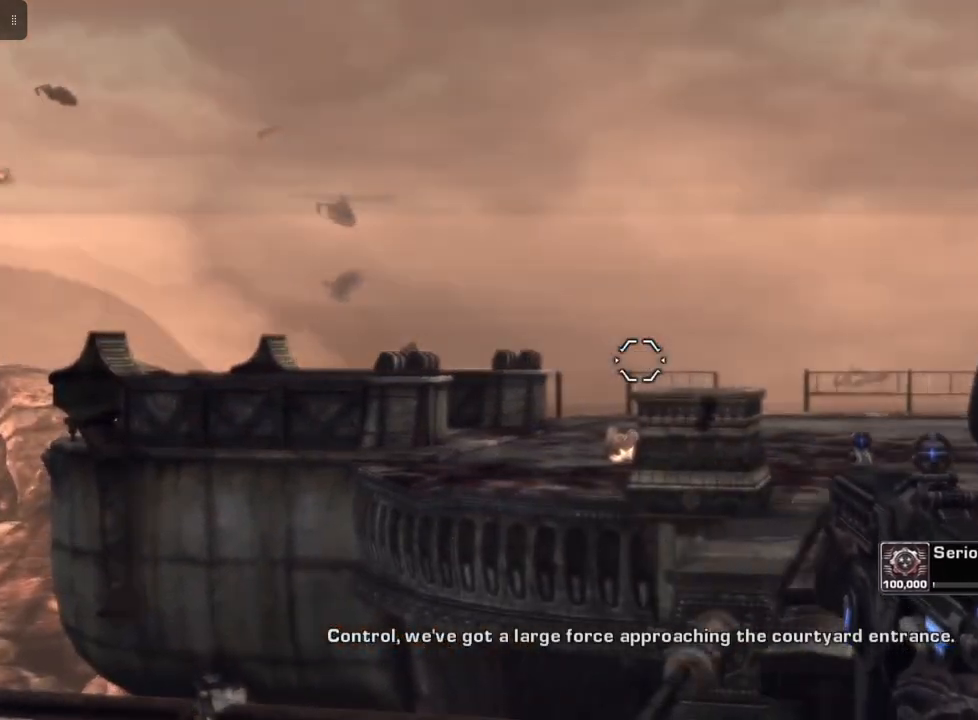
{"buttons": [], "left_stick": "right", "right_stick": "right", "events": [[233, "L2", "up"], [467, "left_stick", "right"]]}
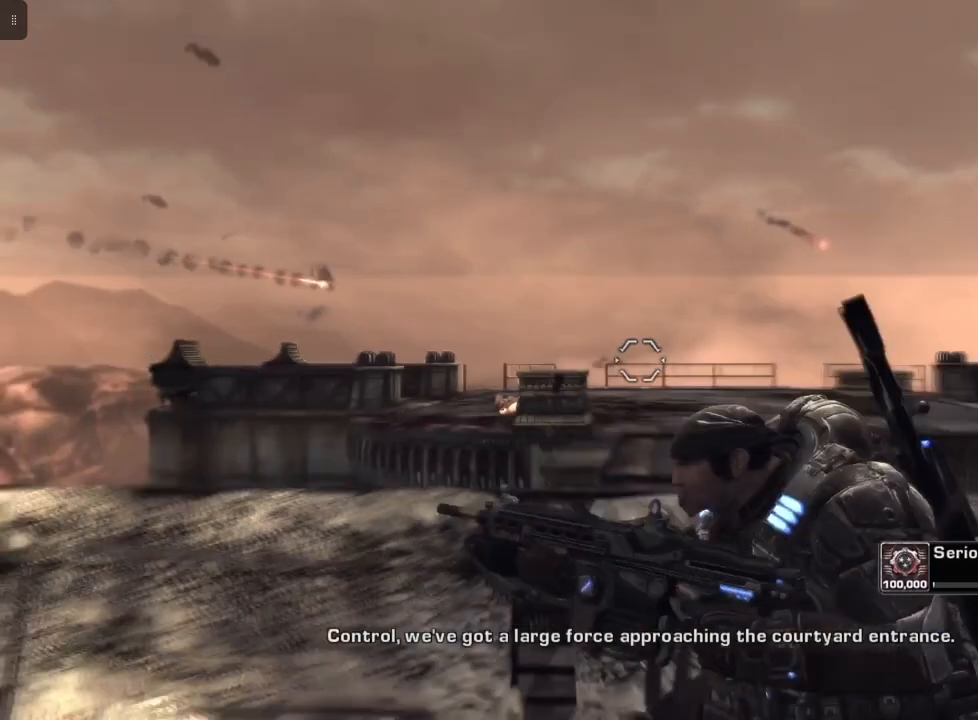
{"buttons": [], "left_stick": "center", "right_stick": "center", "events": [[33, "right_stick", "center"], [233, "left_stick", "center"]]}
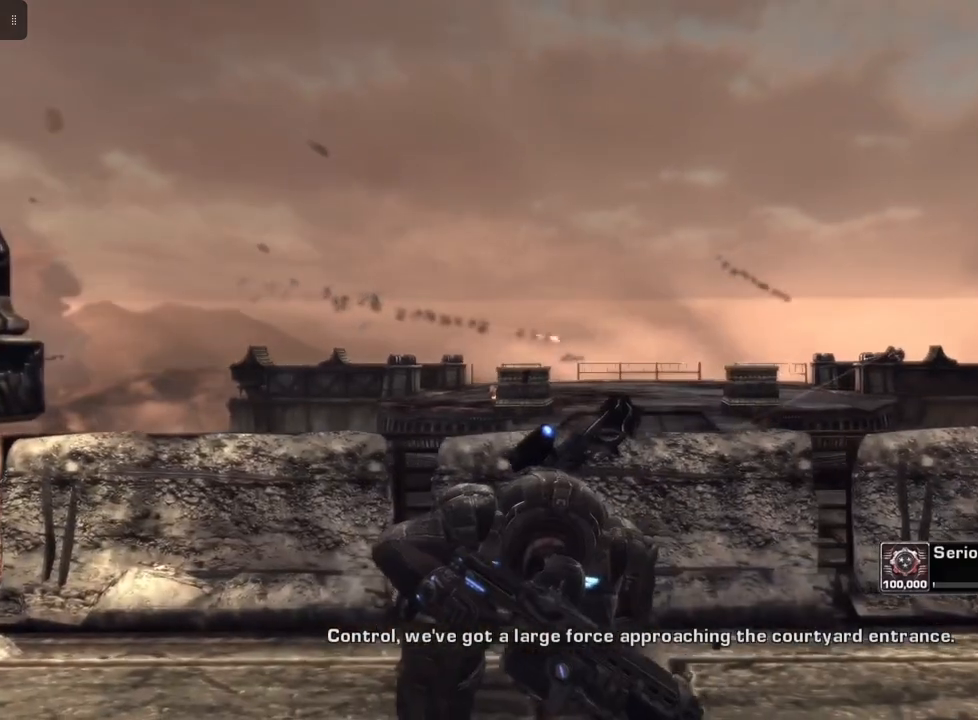
{"buttons": ["L2"], "left_stick": "center", "right_stick": "center", "events": [[167, "right_stick", "right"], [433, "right_stick", "center"], [467, "L2", "down"]]}
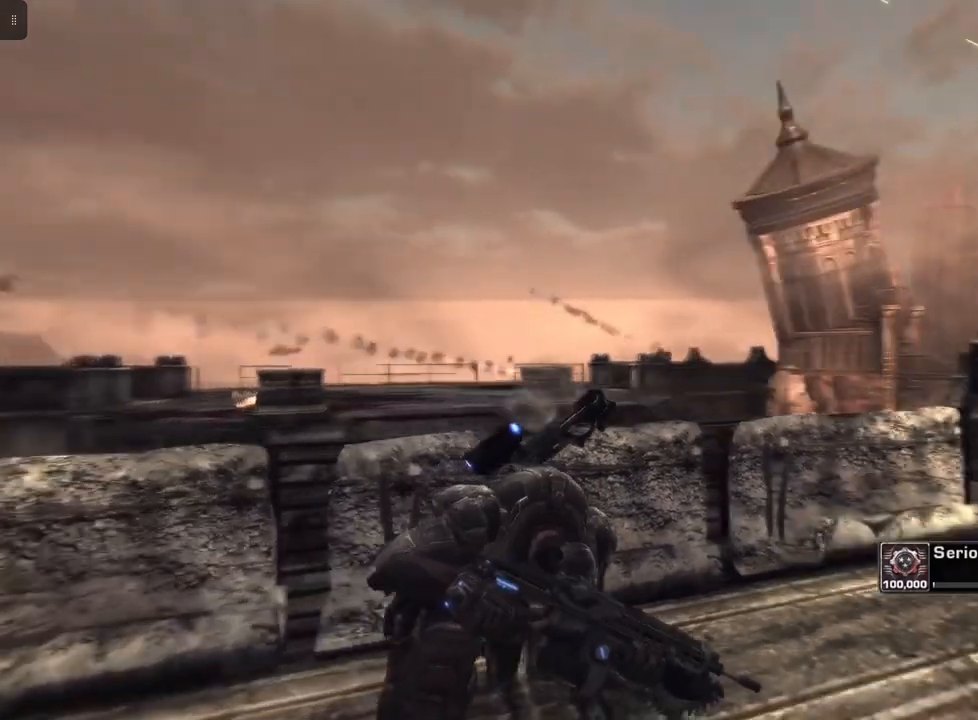
{"buttons": ["L2"], "left_stick": "center", "right_stick": "right", "events": [[467, "right_stick", "right"]]}
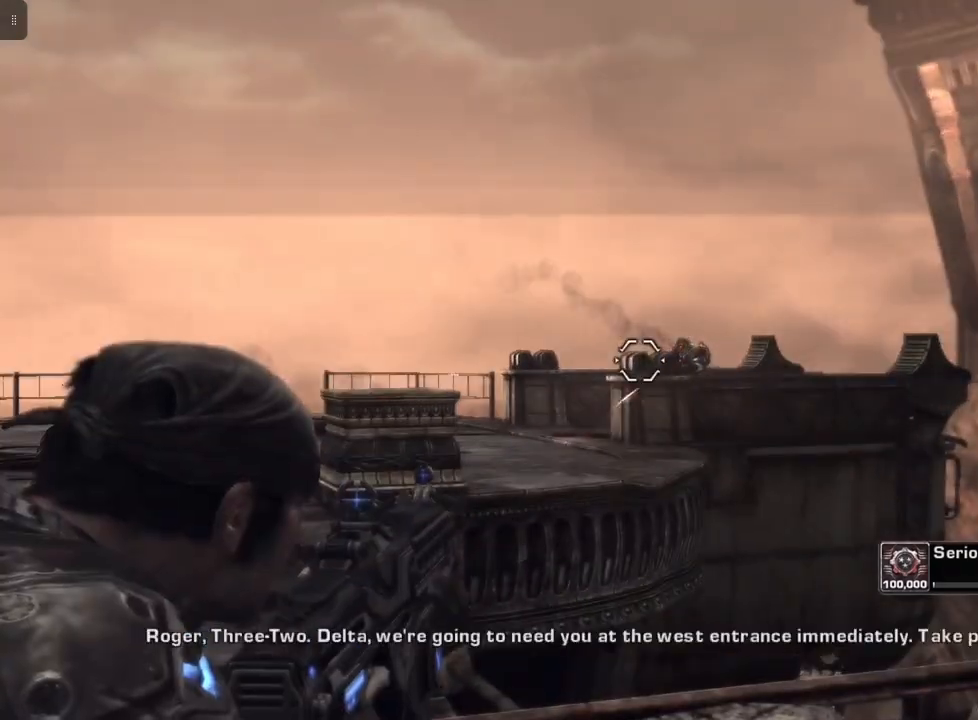
{"buttons": ["L2"], "left_stick": "center", "right_stick": "right", "events": [[133, "right_stick", "center"], [467, "right_stick", "right"]]}
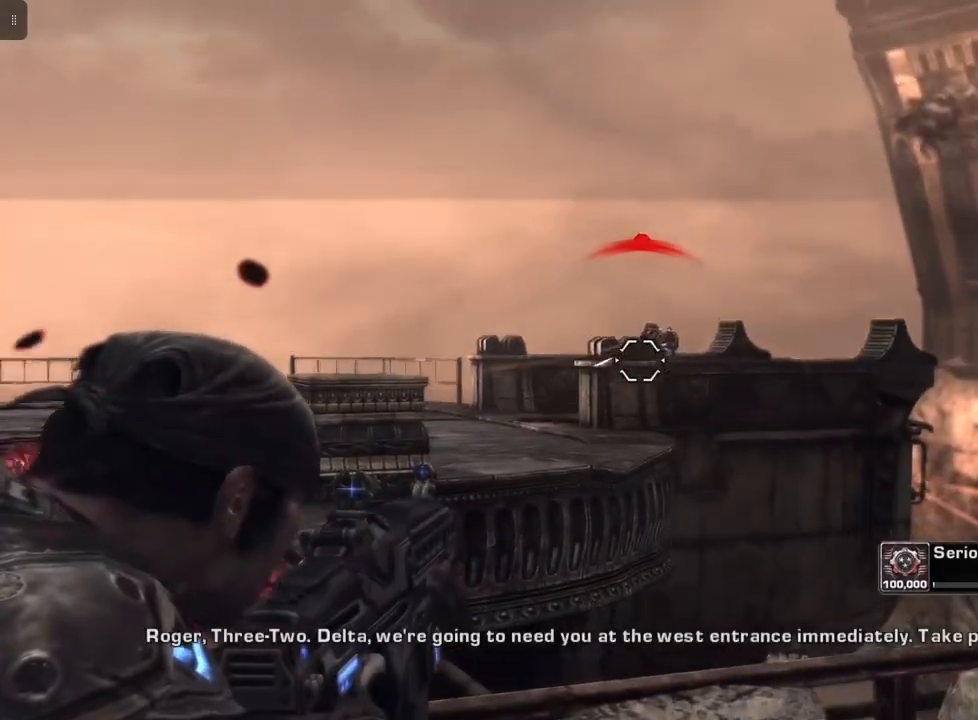
{"buttons": ["L2", "R2"], "left_stick": "center", "right_stick": "center", "events": [[100, "right_stick", "center"], [300, "R2", "down"], [367, "right_stick", "right"], [500, "right_stick", "center"]]}
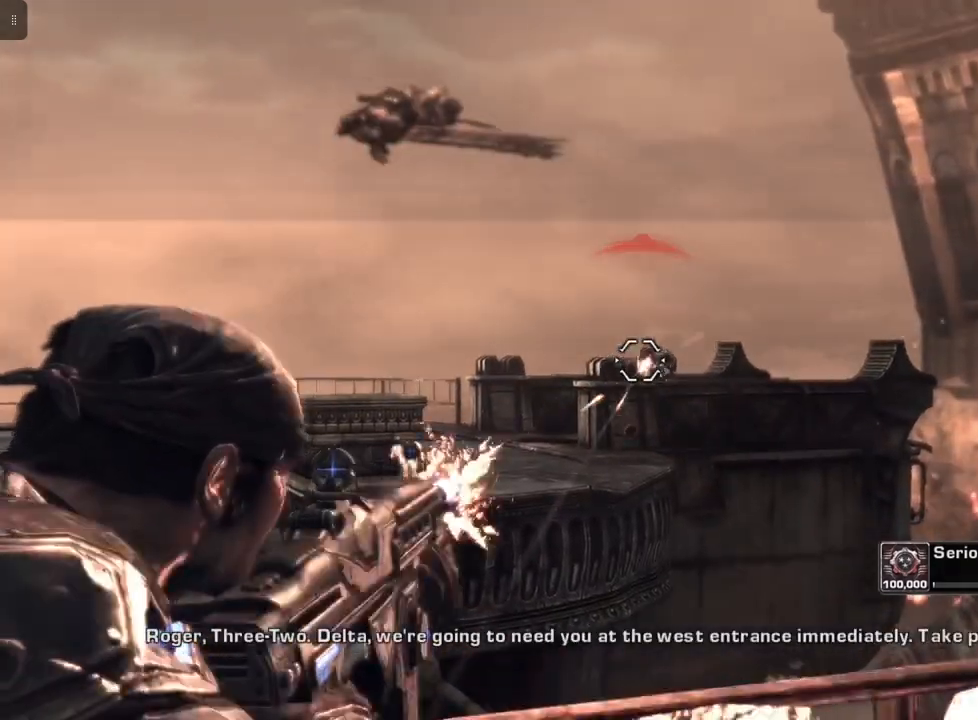
{"buttons": ["L2"], "left_stick": "center", "right_stick": "center", "events": [[500, "R2", "up"]]}
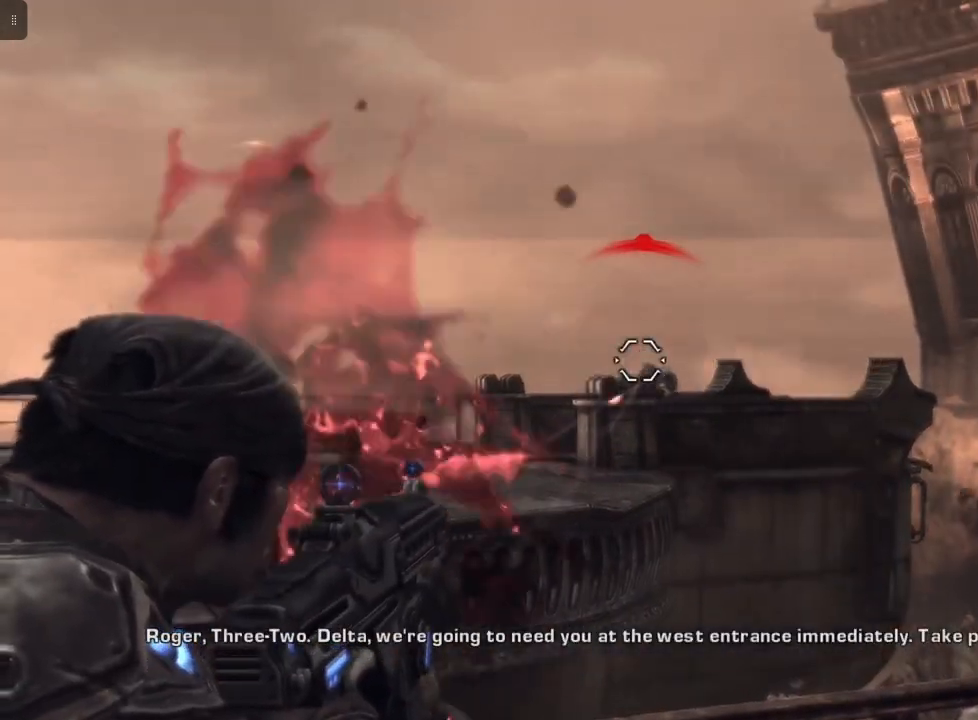
{"buttons": ["DPAD_UP"], "left_stick": "center", "right_stick": "center", "events": [[133, "L2", "up"], [400, "DPAD_UP", "down"]]}
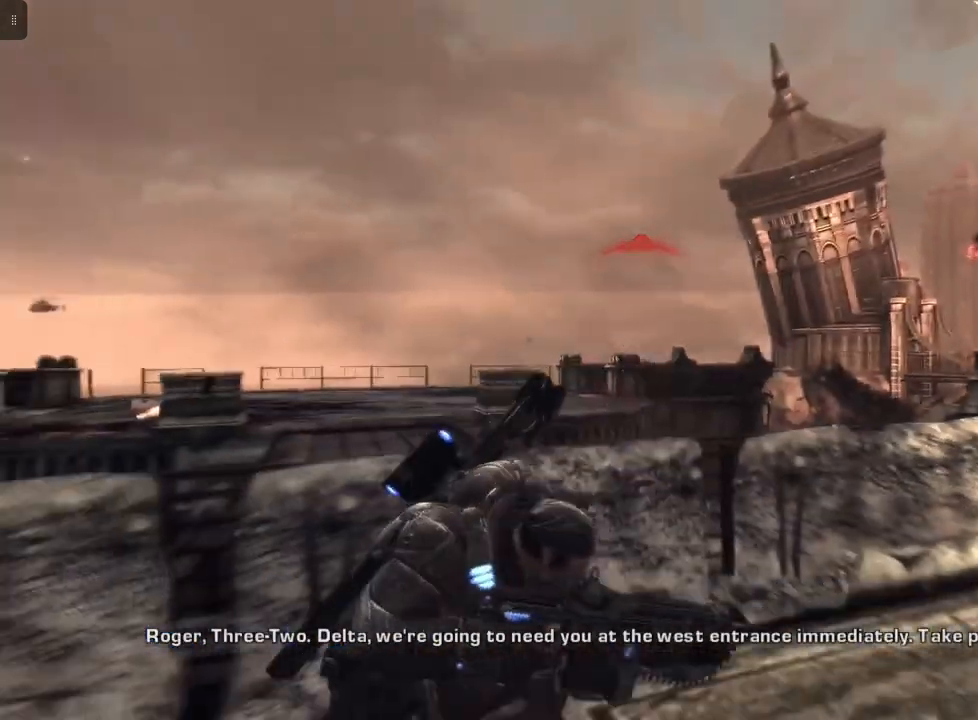
{"buttons": [], "left_stick": "center", "right_stick": "center", "events": [[67, "DPAD_UP", "up"]]}
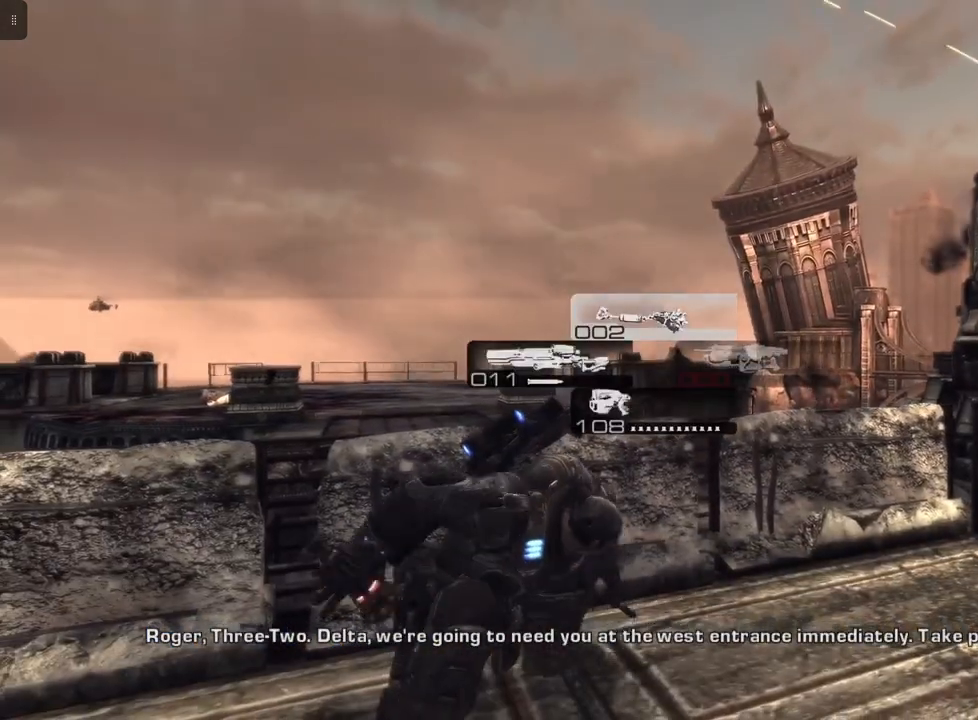
{"buttons": [], "left_stick": "center", "right_stick": "center", "events": [[367, "DPAD_DOWN", "down"], [500, "DPAD_DOWN", "up"]]}
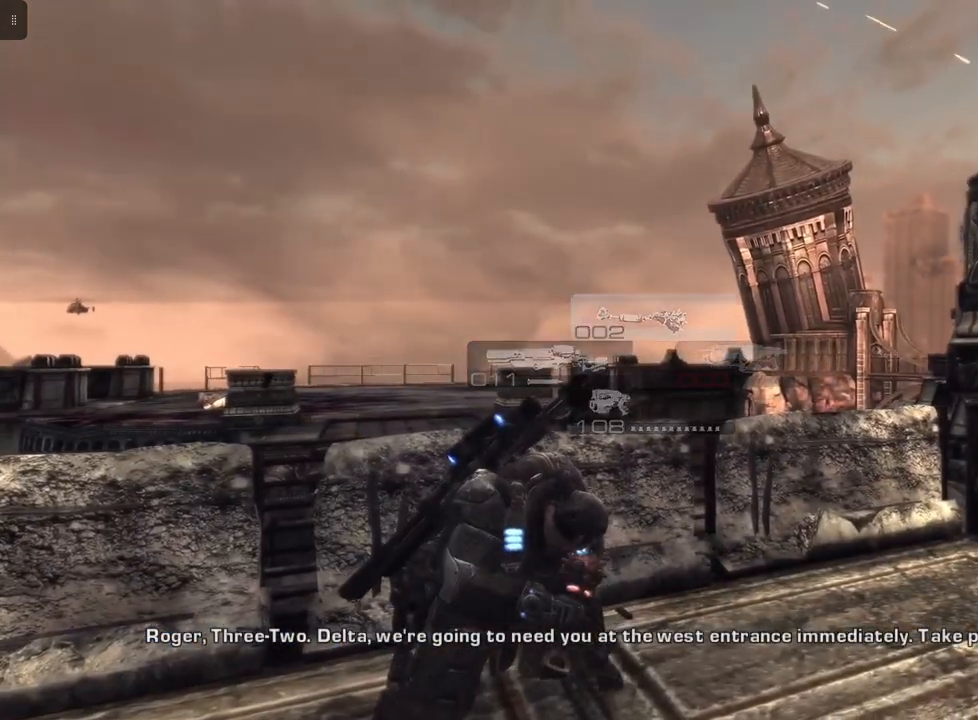
{"buttons": ["DPAD_LEFT"], "left_stick": "center", "right_stick": "center", "events": [[433, "DPAD_LEFT", "down"]]}
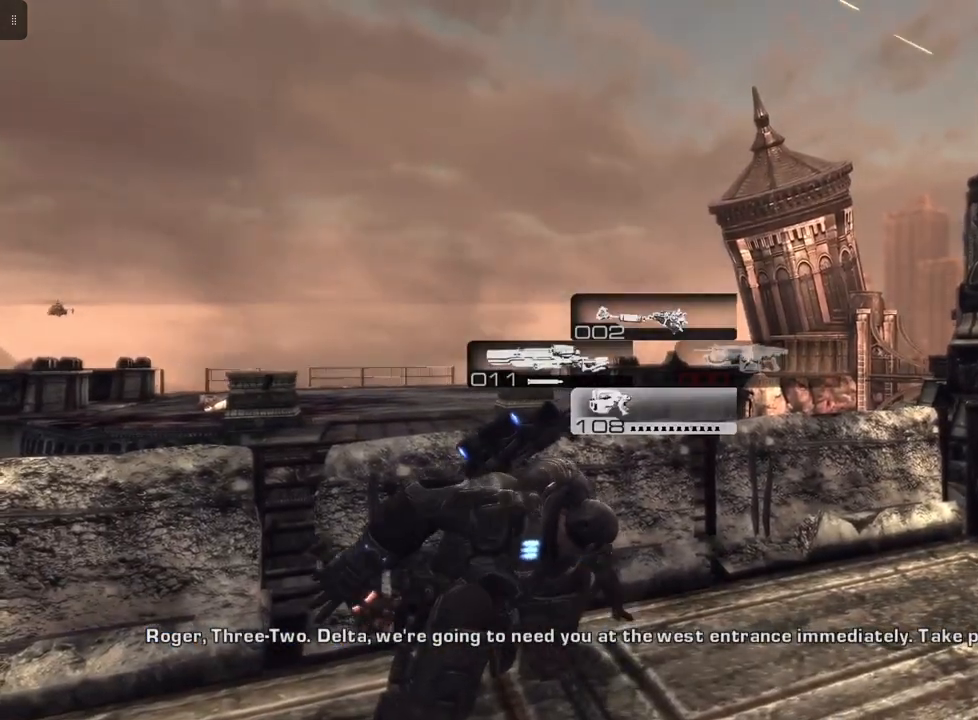
{"buttons": [], "left_stick": "center", "right_stick": "center", "events": [[100, "DPAD_LEFT", "up"]]}
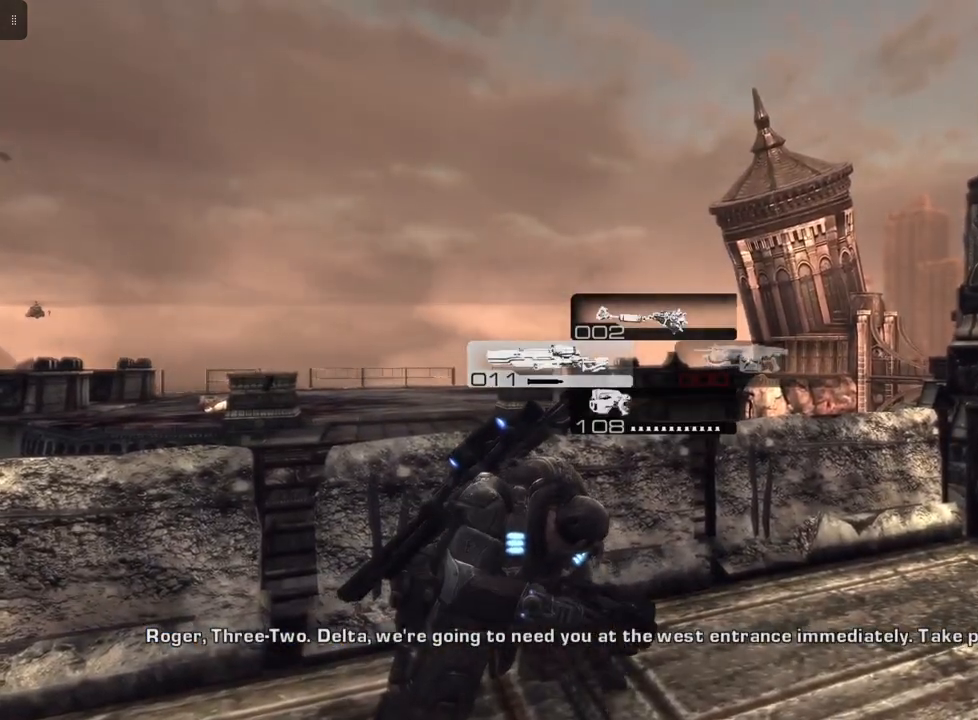
{"buttons": ["L2"], "left_stick": "center", "right_stick": "center", "events": [[367, "L2", "down"]]}
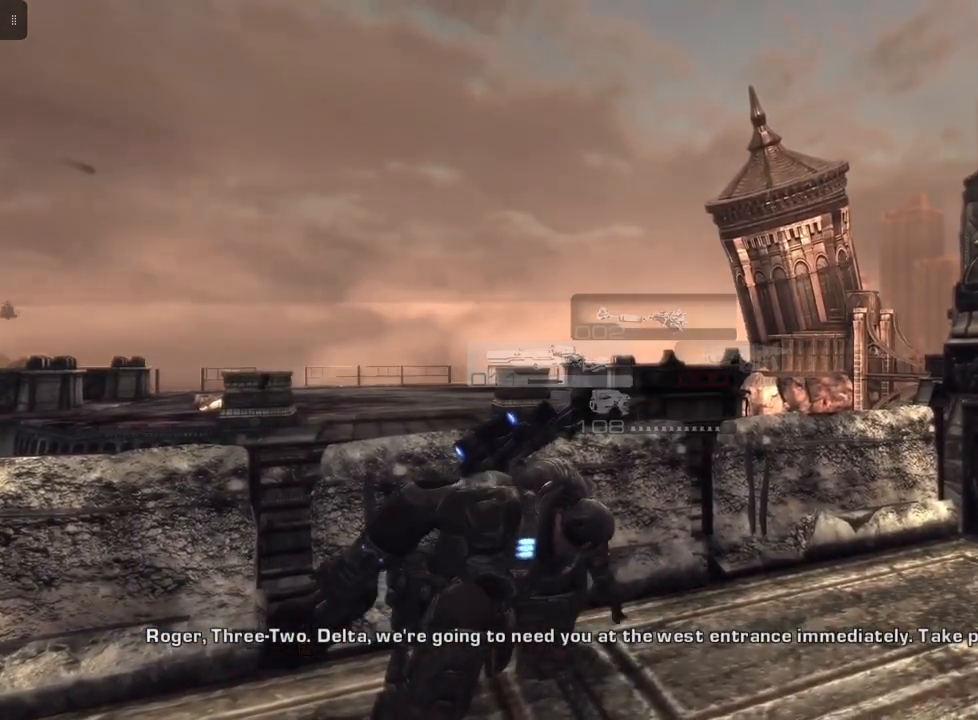
{"buttons": ["L2"], "left_stick": "center", "right_stick": "center", "events": []}
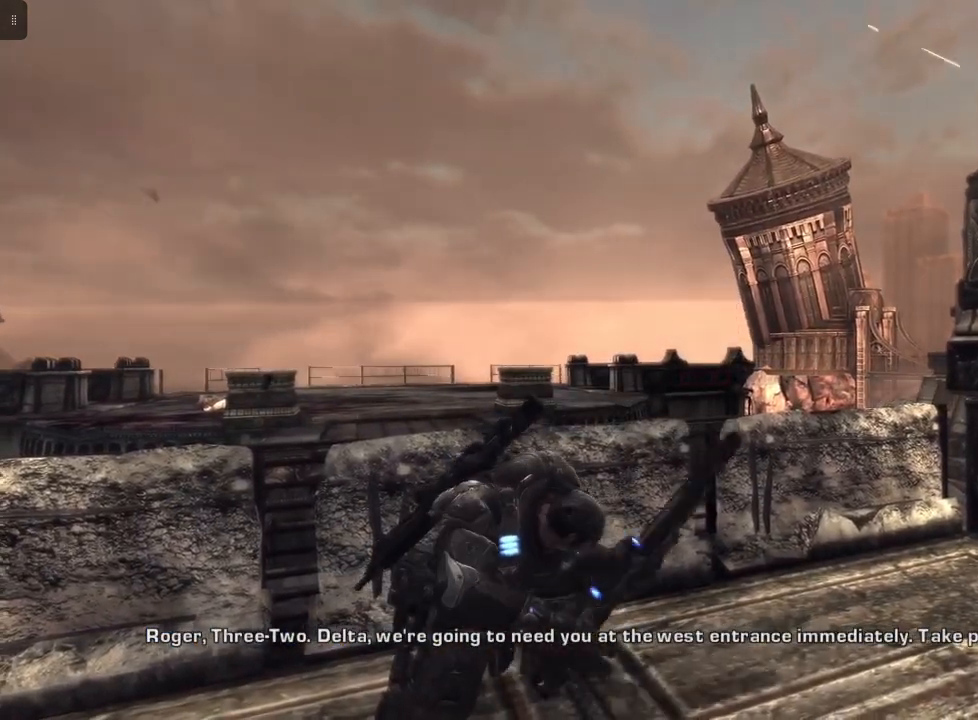
{"buttons": ["L2"], "left_stick": "center", "right_stick": "center", "events": []}
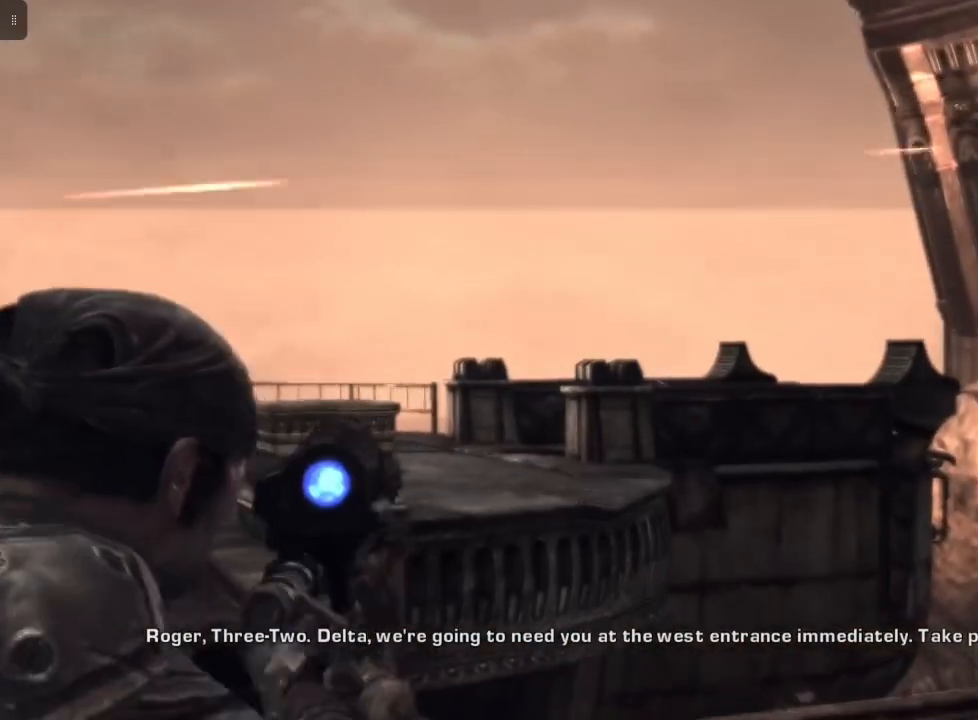
{"buttons": ["L2"], "left_stick": "center", "right_stick": "center", "events": [[267, "right_stick", "down"], [433, "right_stick", "center"]]}